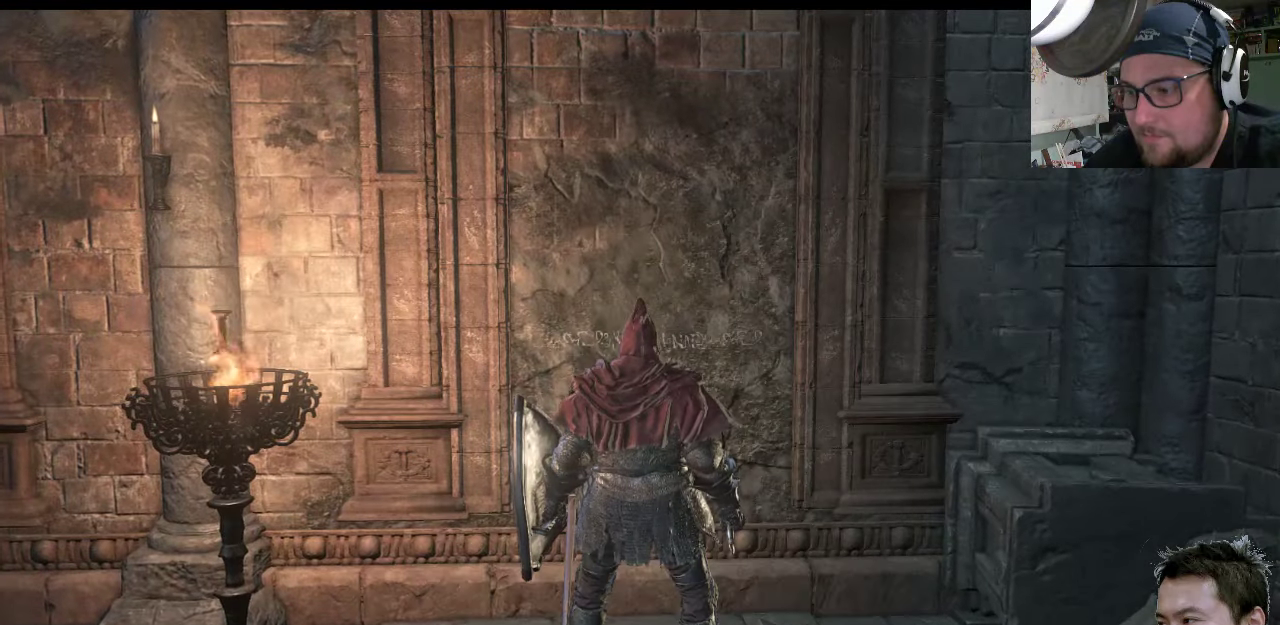
Gameplay with a controller (PlayStation layout); each line is a JSON object with the inputs held at the frame after it. "events" lists button and stick changes between this image and that frame as [ms after this image, input, new state], when the widget could be followed in between. Not read: L2 L3 R2 R3.
{"buttons": [], "left_stick": "up", "right_stick": "down-left", "events": [[283, "left_stick", "up"], [317, "right_stick", "down-left"]]}
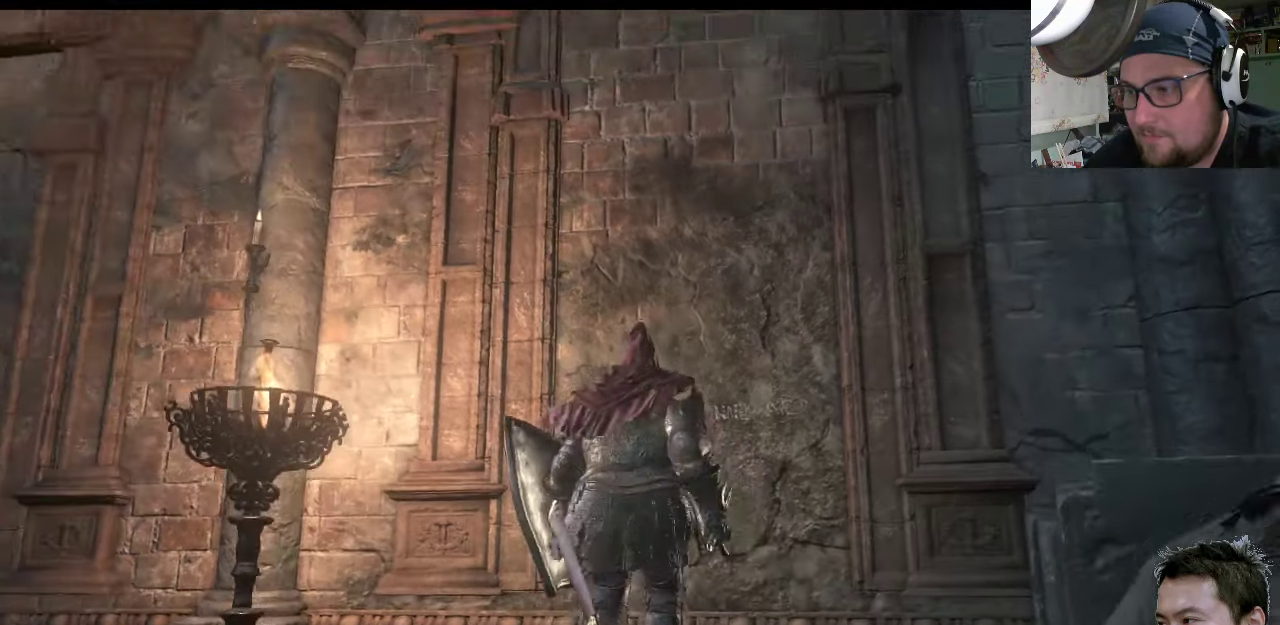
{"buttons": [], "left_stick": "center", "right_stick": "center", "events": [[250, "left_stick", "up-right"], [250, "right_stick", "center"], [350, "left_stick", "center"]]}
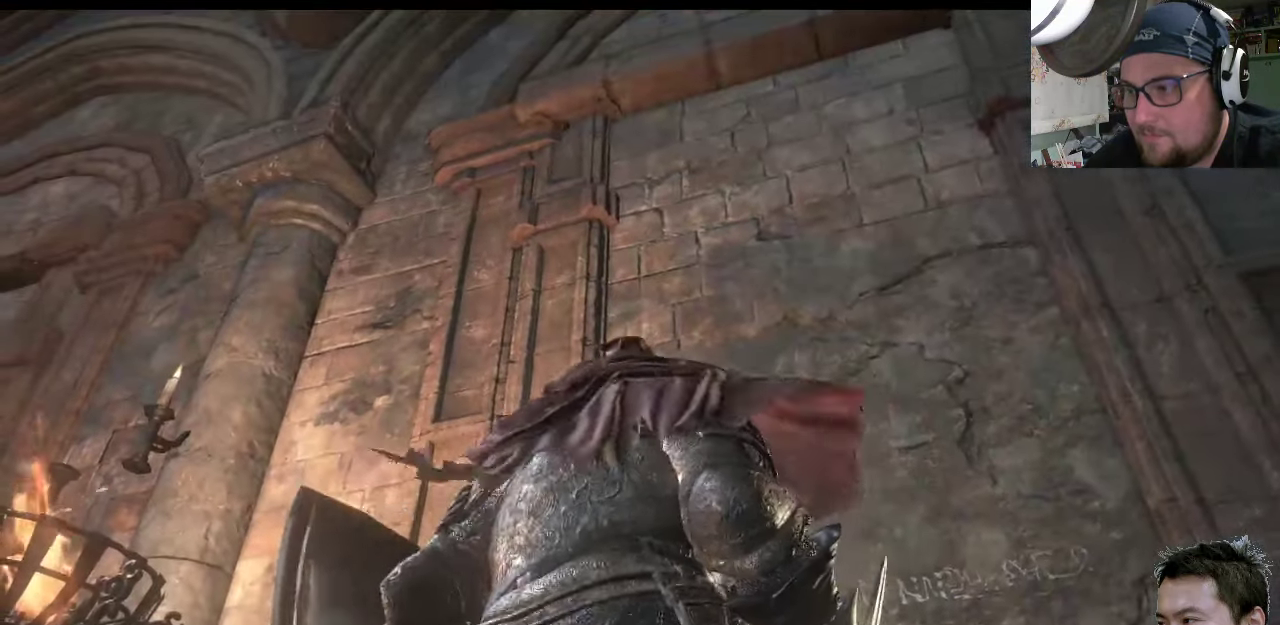
{"buttons": [], "left_stick": "down", "right_stick": "up", "events": [[333, "right_stick", "up"], [367, "left_stick", "down"]]}
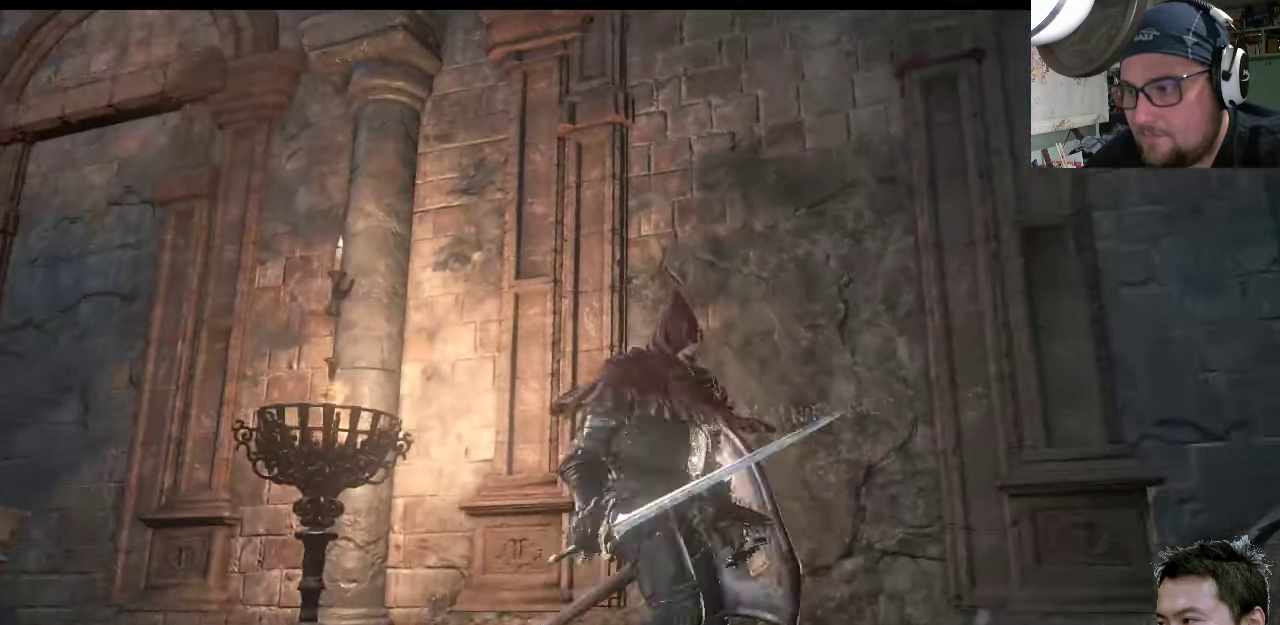
{"buttons": [], "left_stick": "center", "right_stick": "center", "events": [[67, "left_stick", "center"], [67, "right_stick", "center"]]}
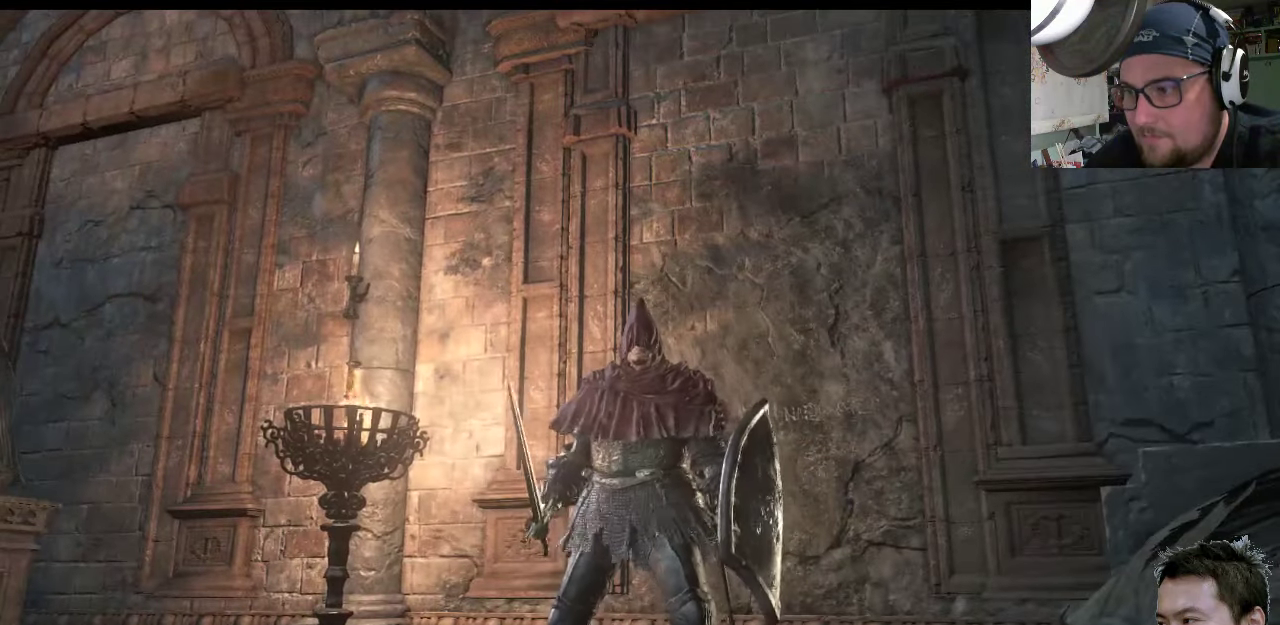
{"buttons": [], "left_stick": "center", "right_stick": "center", "events": [[233, "right_stick", "up"], [400, "right_stick", "center"]]}
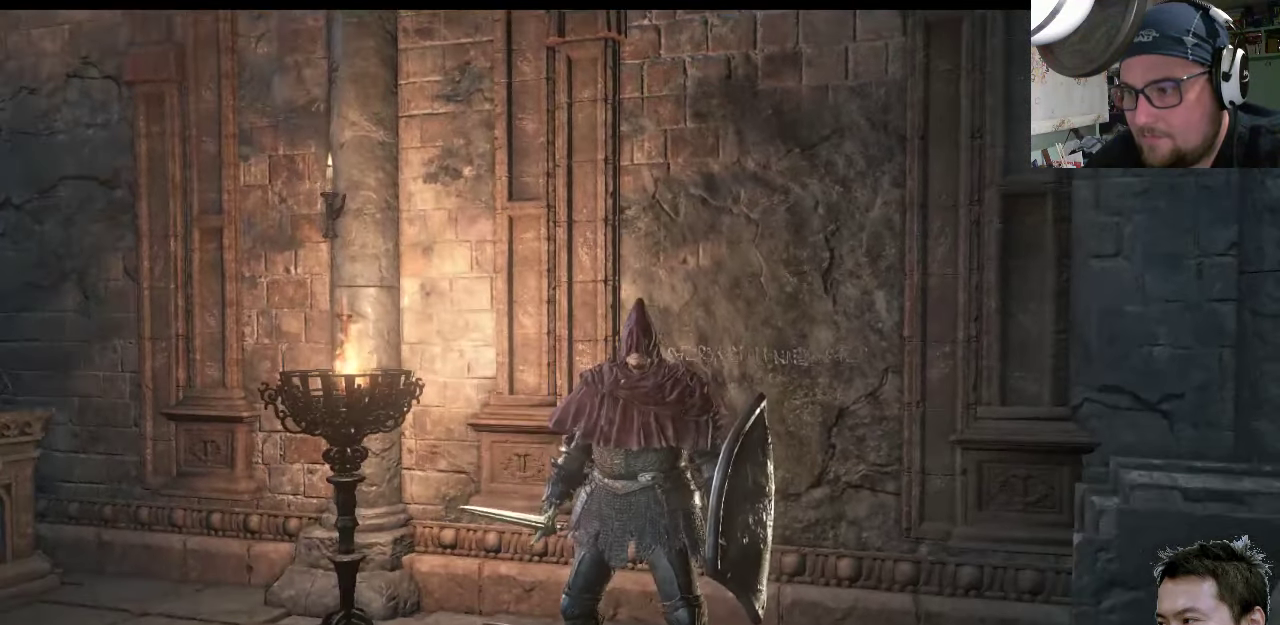
{"buttons": [], "left_stick": "center", "right_stick": "center", "events": [[33, "SELECT", "down"], [483, "SELECT", "up"]]}
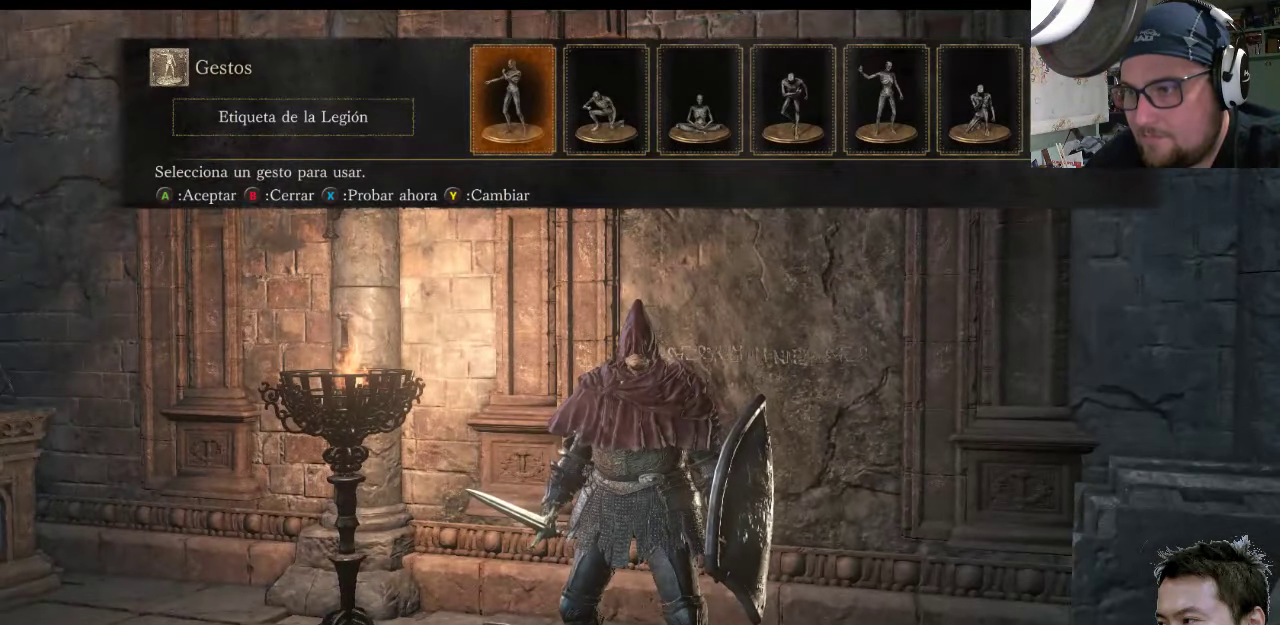
{"buttons": [], "left_stick": "center", "right_stick": "center", "events": [[250, "SELECT", "down"], [350, "SELECT", "up"]]}
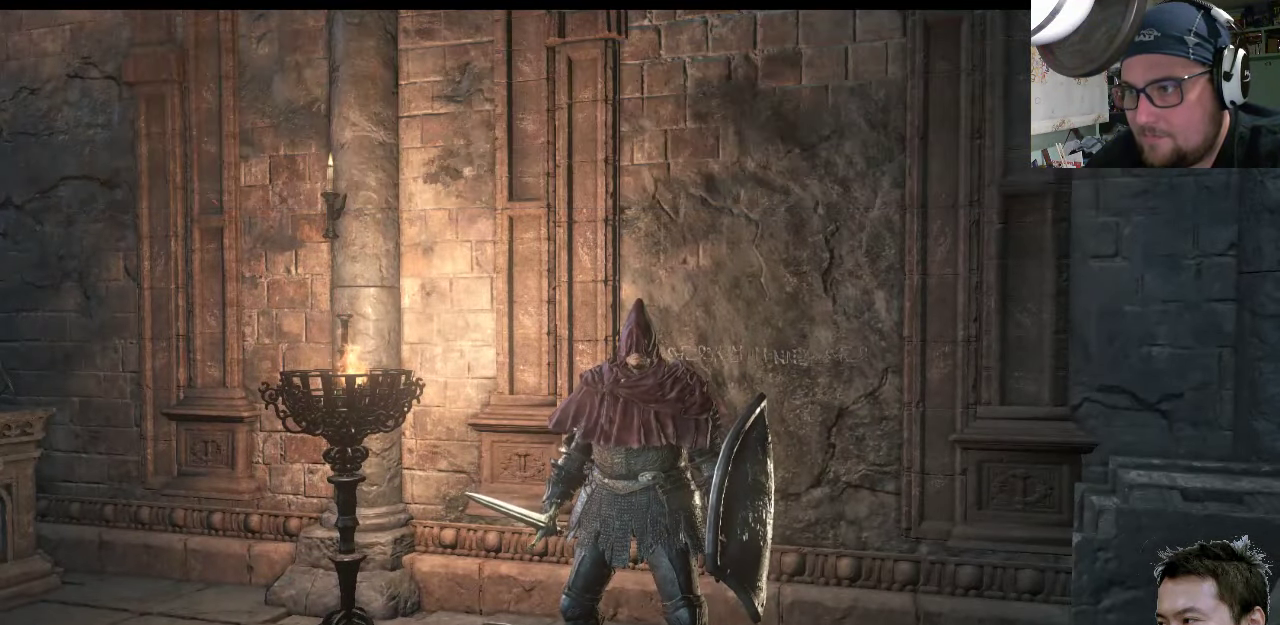
{"buttons": [], "left_stick": "center", "right_stick": "center", "events": [[83, "START", "down"], [417, "START", "up"]]}
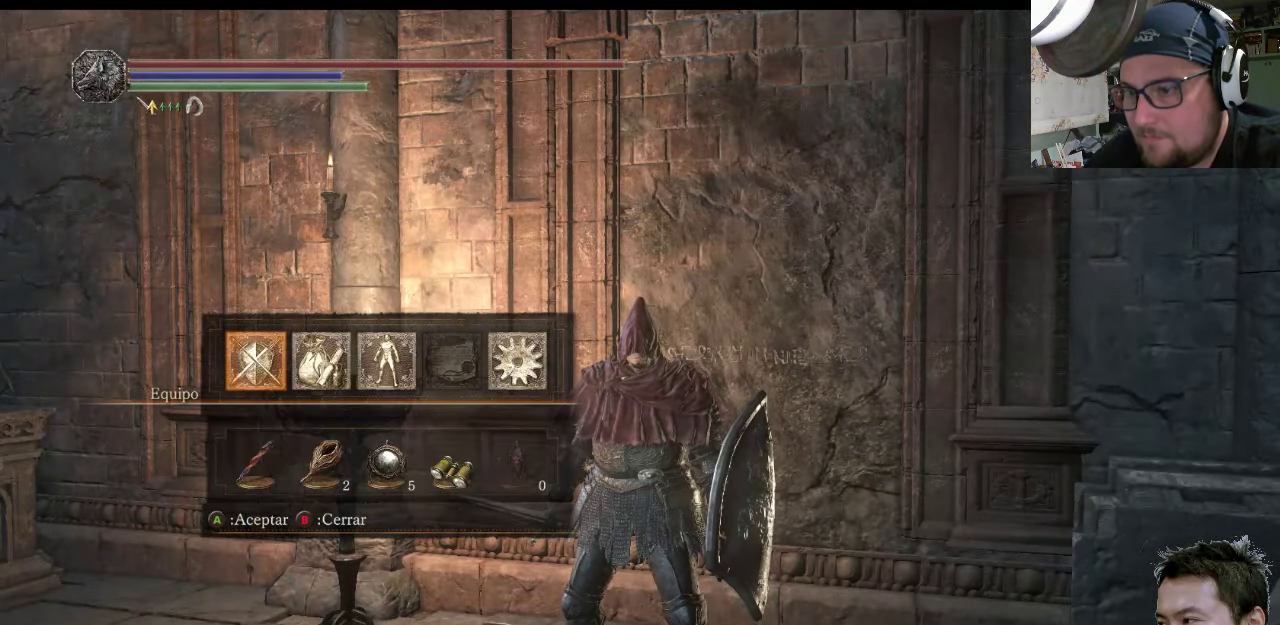
{"buttons": [], "left_stick": "center", "right_stick": "center", "events": []}
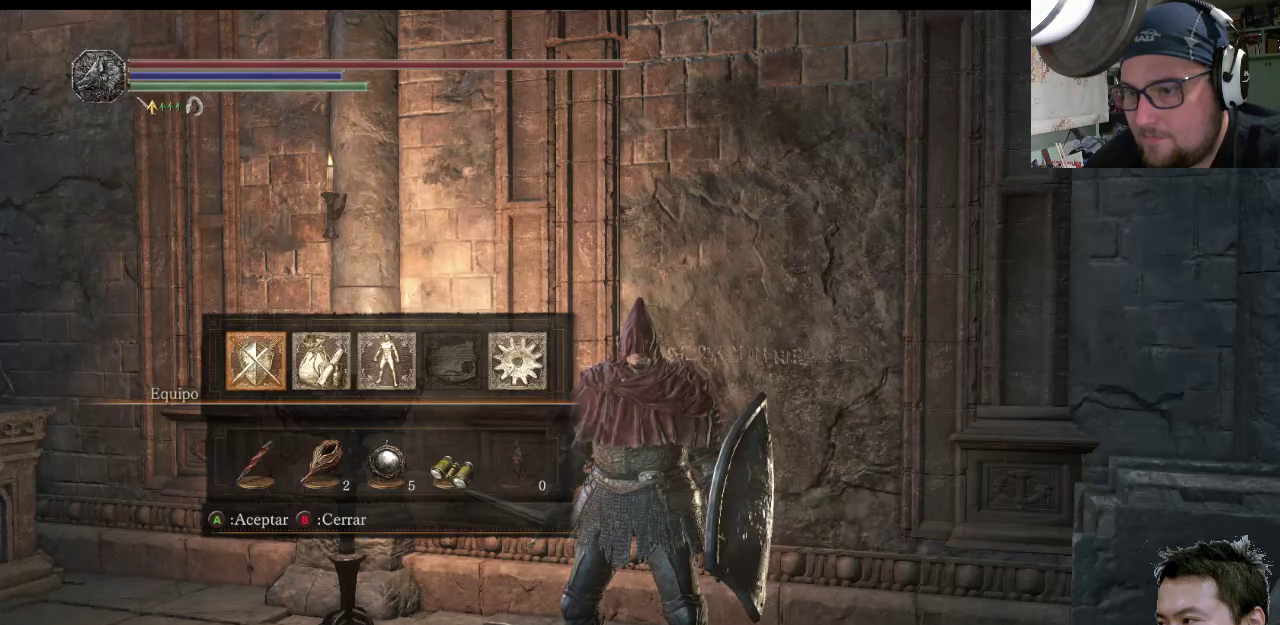
{"buttons": ["DPAD_RIGHT"], "left_stick": "center", "right_stick": "center", "events": [[500, "DPAD_RIGHT", "down"]]}
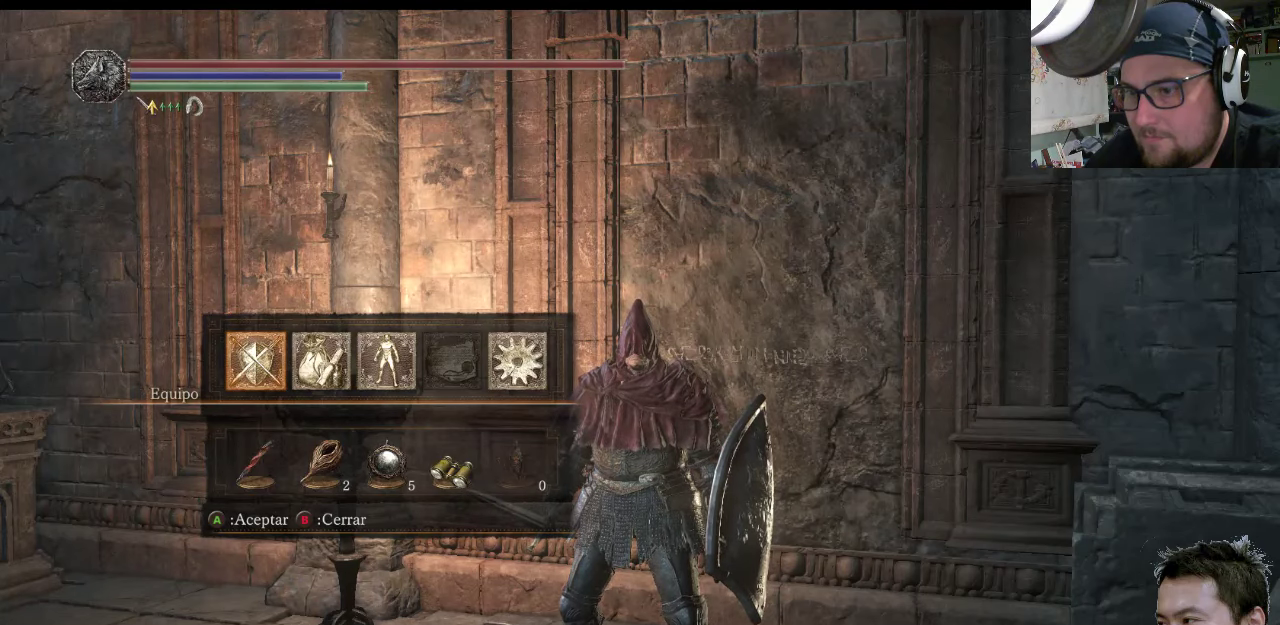
{"buttons": [], "left_stick": "center", "right_stick": "center", "events": [[67, "DPAD_RIGHT", "up"], [134, "CROSS", "down"], [234, "CROSS", "up"]]}
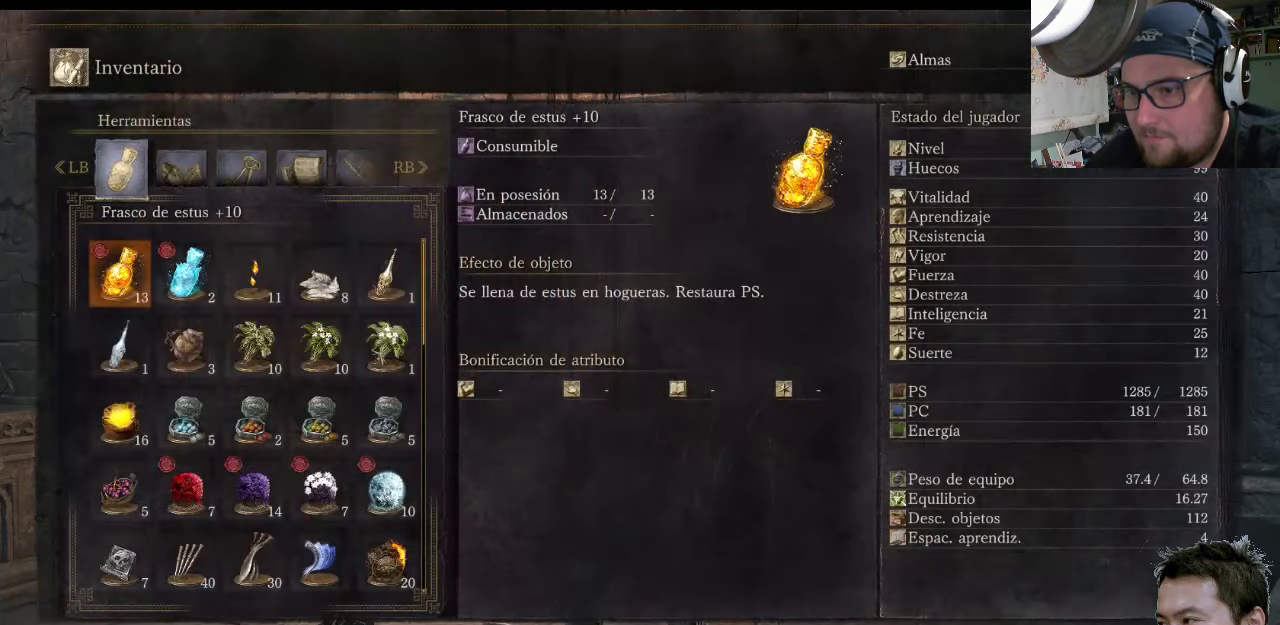
{"buttons": ["DPAD_UP"], "left_stick": "center", "right_stick": "center", "events": [[434, "DPAD_UP", "down"]]}
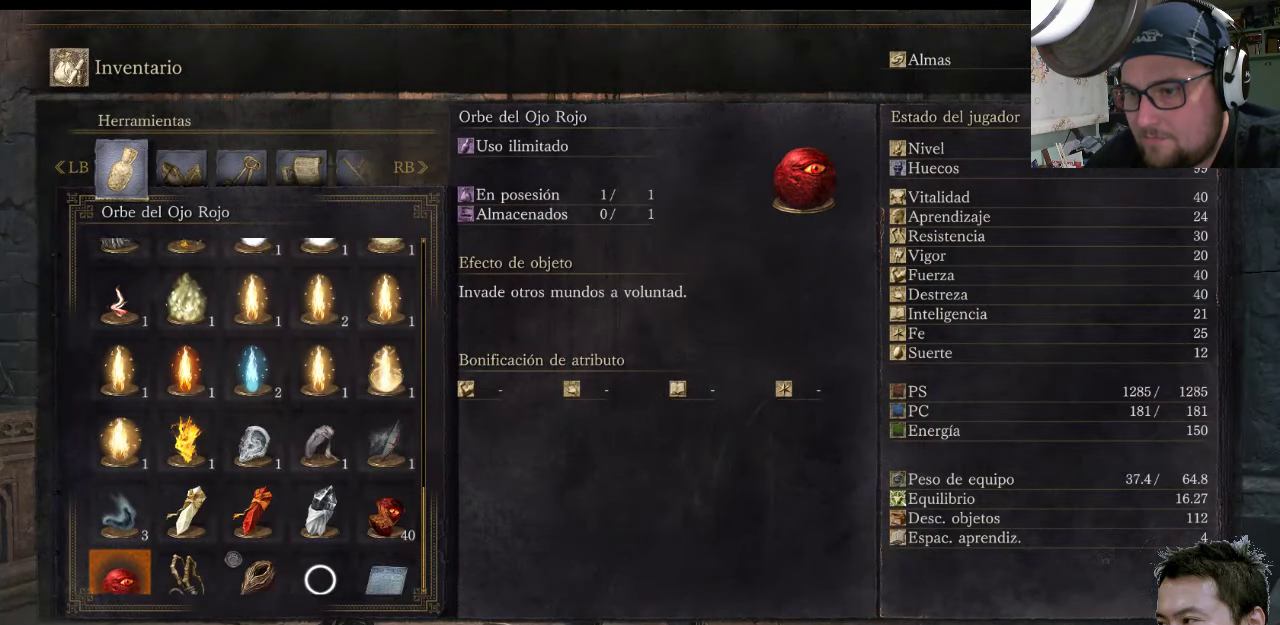
{"buttons": [], "left_stick": "center", "right_stick": "center", "events": [[100, "DPAD_UP", "up"]]}
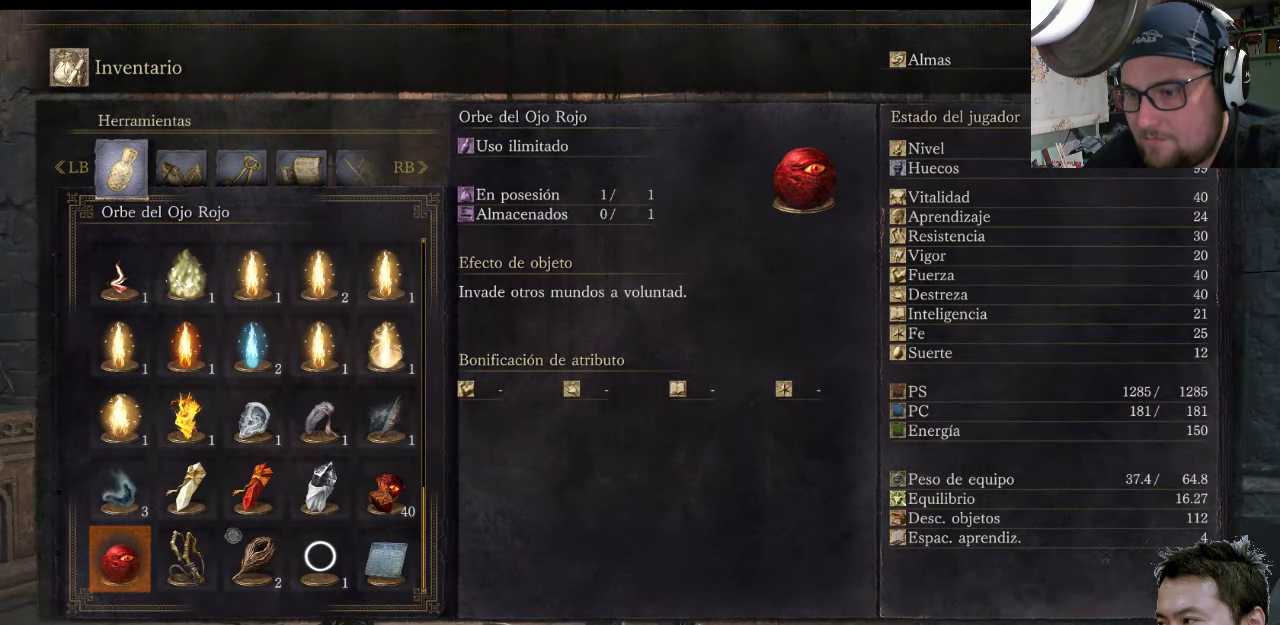
{"buttons": [], "left_stick": "center", "right_stick": "center", "events": [[217, "DPAD_RIGHT", "down"], [250, "DPAD_RIGHT", "up"]]}
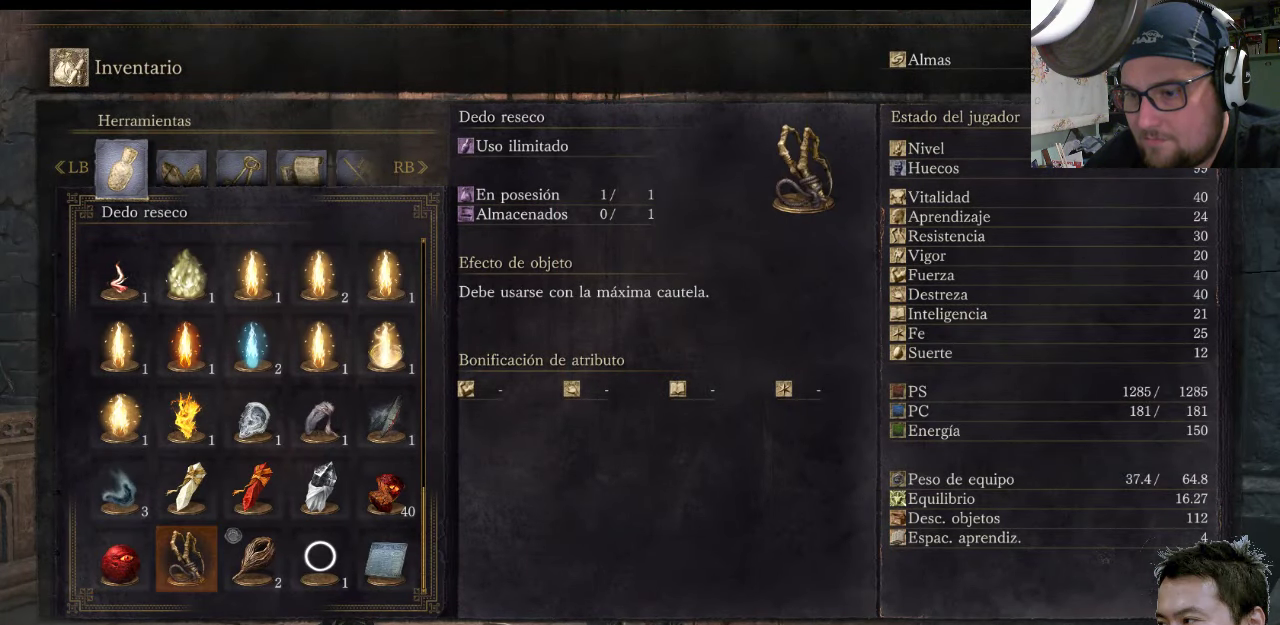
{"buttons": ["DPAD_RIGHT"], "left_stick": "center", "right_stick": "center", "events": [[384, "DPAD_RIGHT", "down"]]}
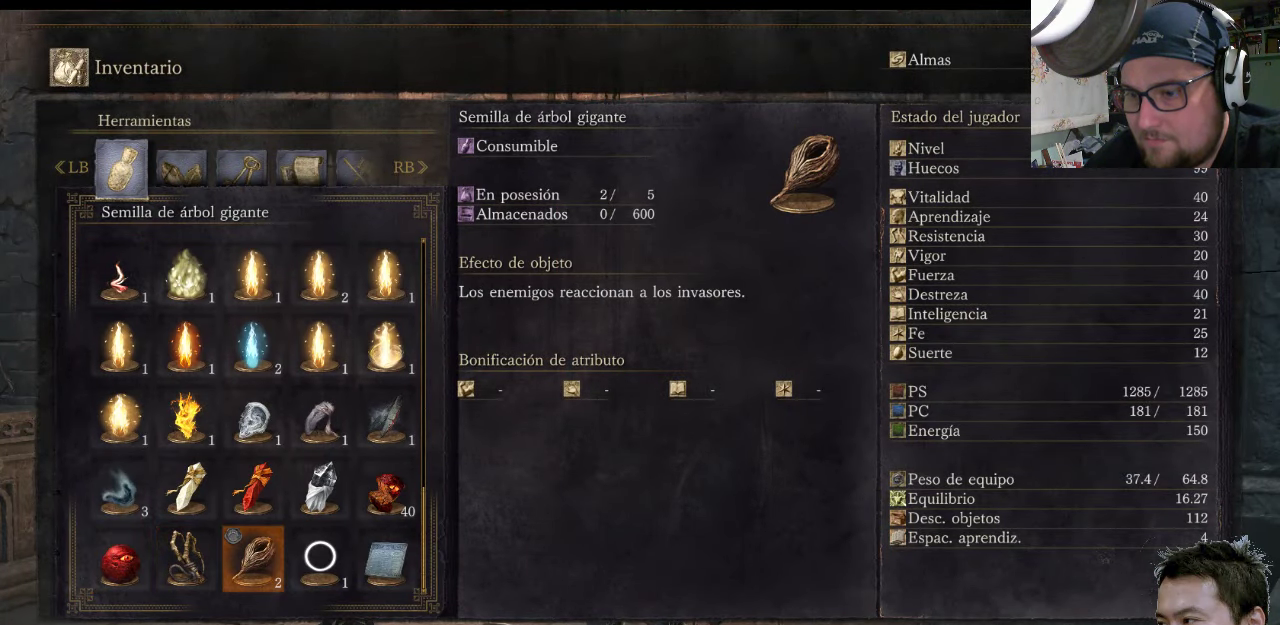
{"buttons": [], "left_stick": "center", "right_stick": "center", "events": [[17, "DPAD_RIGHT", "up"], [150, "DPAD_UP", "down"], [284, "DPAD_UP", "up"]]}
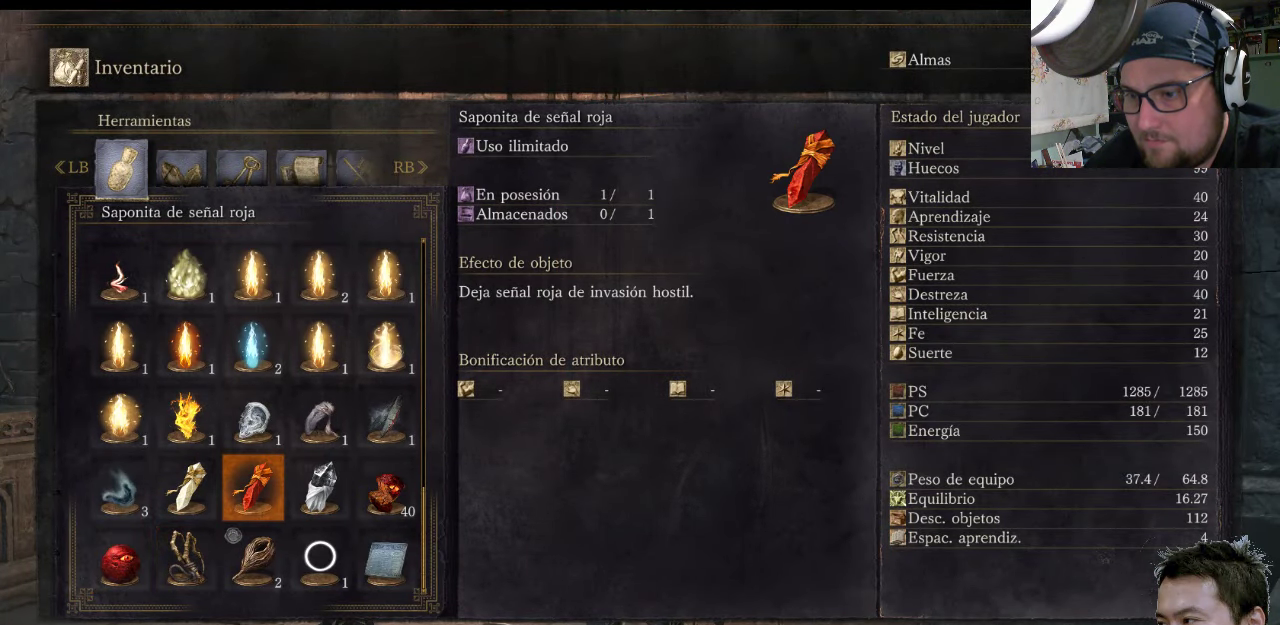
{"buttons": ["DPAD_UP"], "left_stick": "center", "right_stick": "center", "events": [[400, "DPAD_UP", "down"]]}
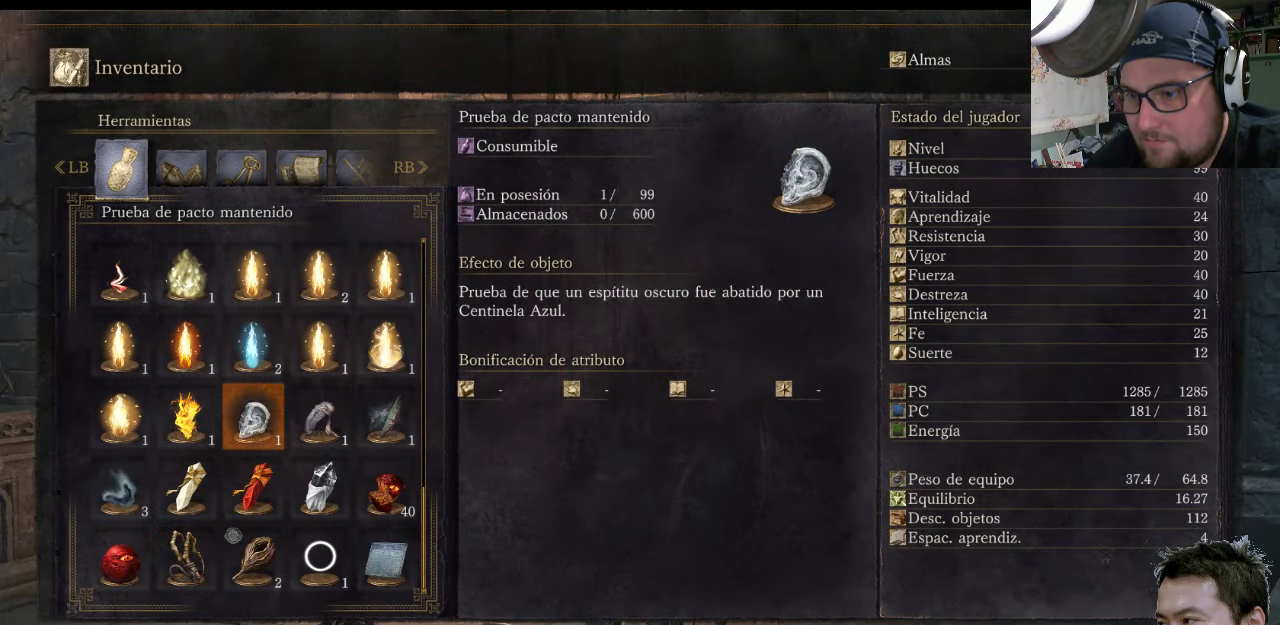
{"buttons": [], "left_stick": "center", "right_stick": "center", "events": [[34, "DPAD_UP", "up"], [300, "DPAD_RIGHT", "down"], [400, "DPAD_RIGHT", "up"]]}
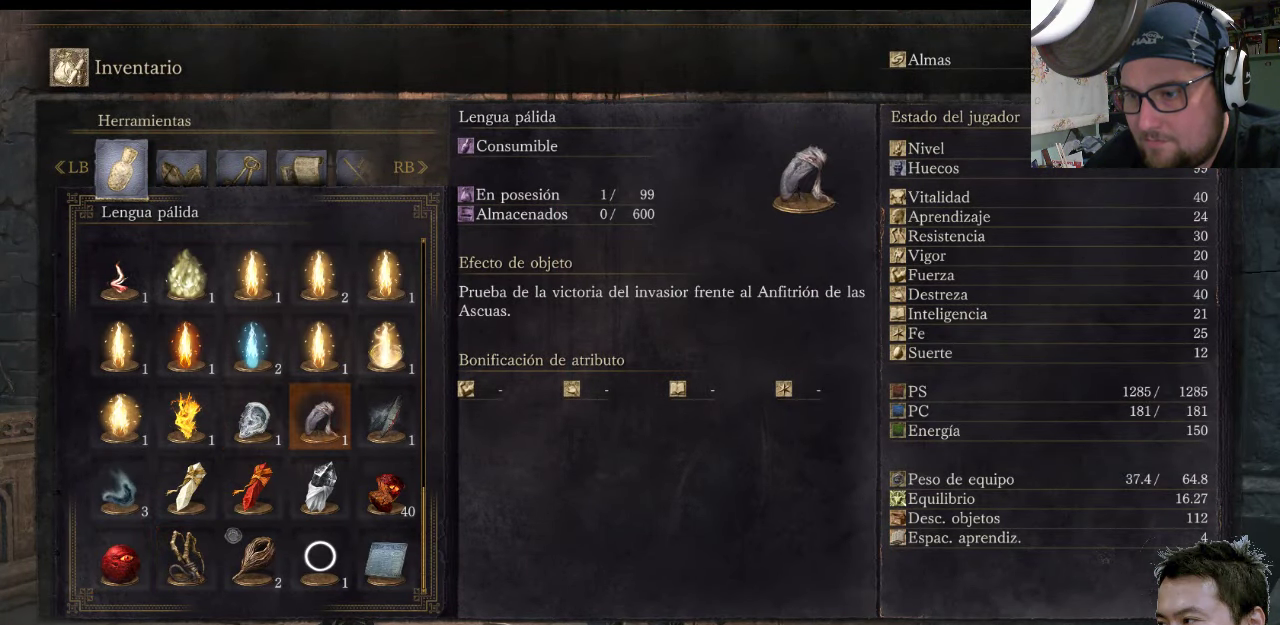
{"buttons": [], "left_stick": "center", "right_stick": "center", "events": [[167, "DPAD_UP", "down"], [300, "DPAD_UP", "up"]]}
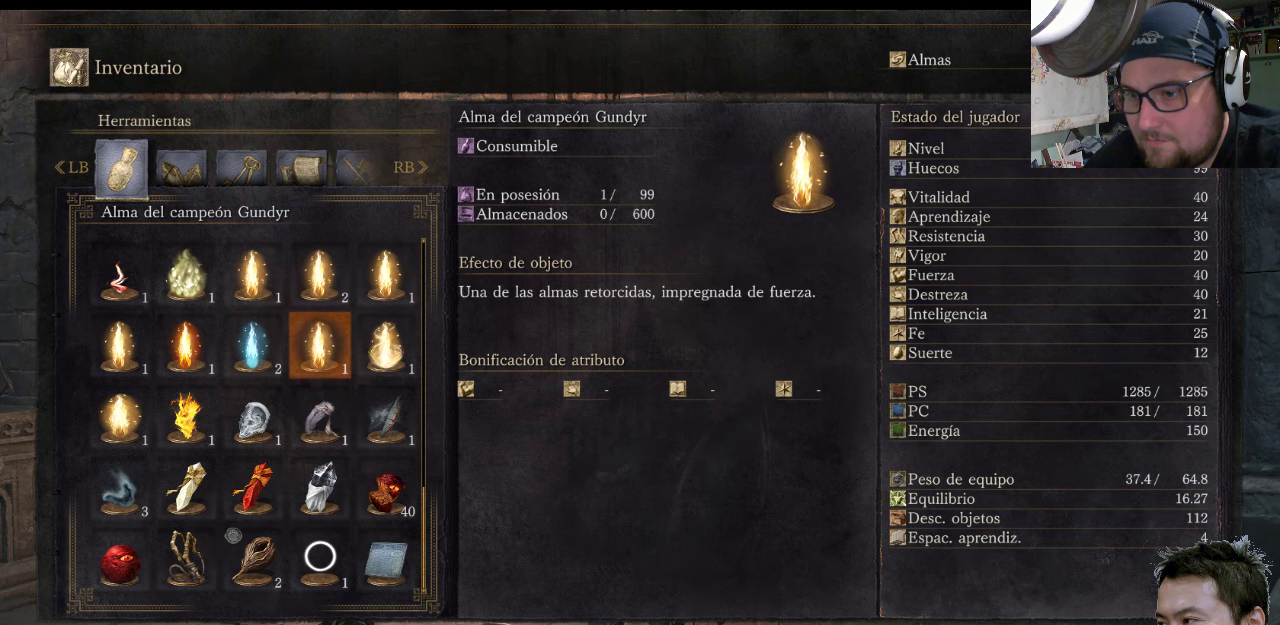
{"buttons": [], "left_stick": "center", "right_stick": "center", "events": [[316, "DPAD_DOWN", "down"], [483, "DPAD_DOWN", "up"]]}
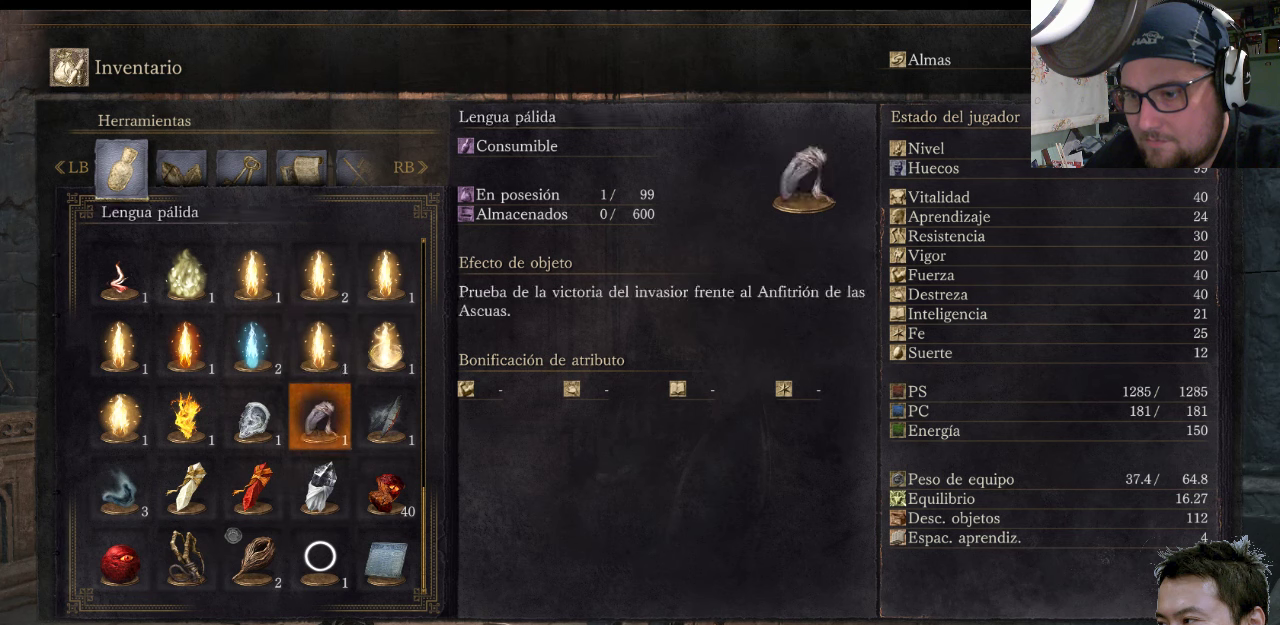
{"buttons": [], "left_stick": "center", "right_stick": "center", "events": [[116, "DPAD_DOWN", "down"], [216, "DPAD_DOWN", "up"]]}
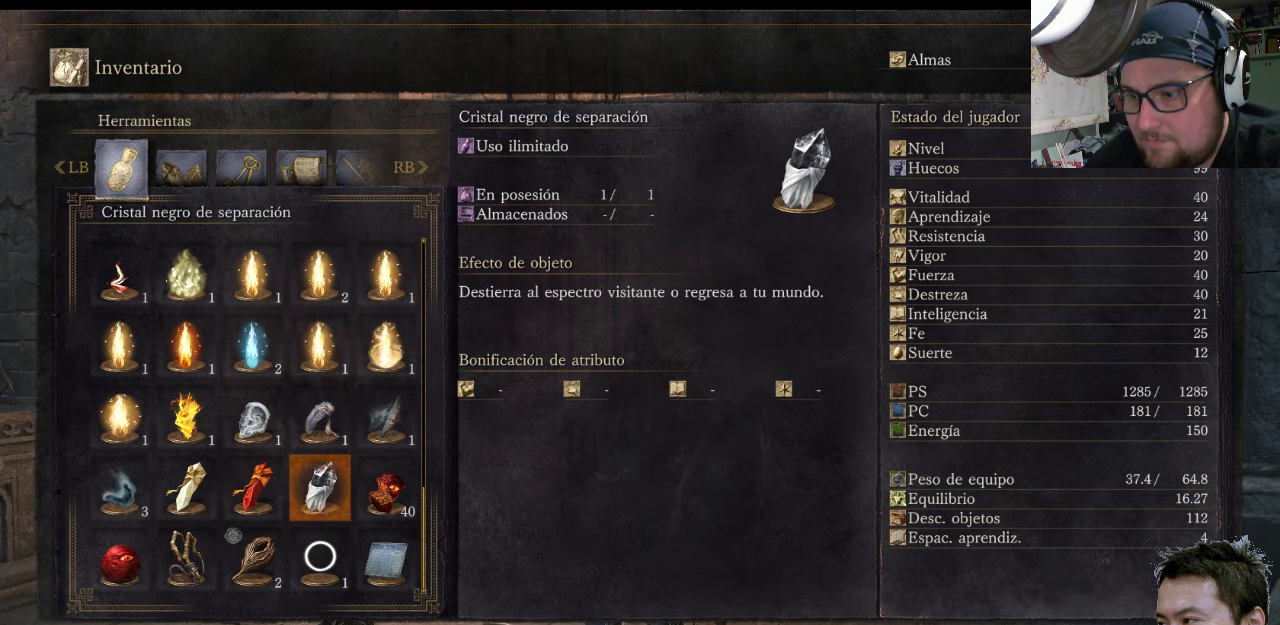
{"buttons": ["DPAD_UP"], "left_stick": "center", "right_stick": "center", "events": [[116, "DPAD_RIGHT", "down"], [216, "DPAD_RIGHT", "up"], [483, "DPAD_UP", "down"]]}
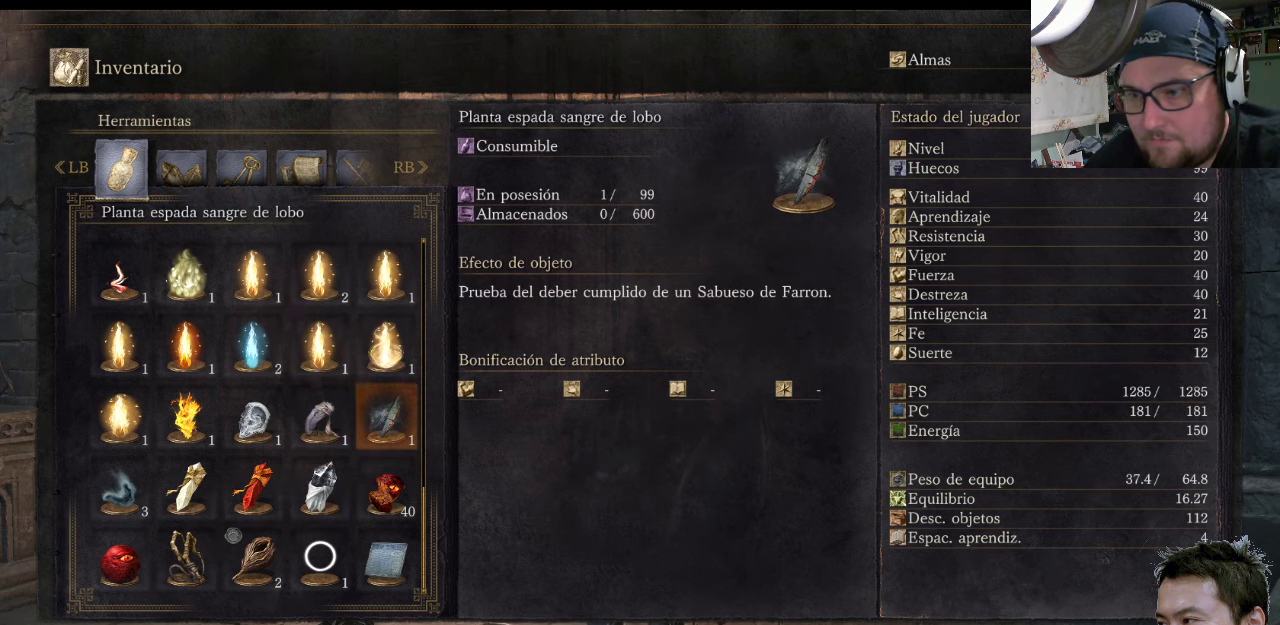
{"buttons": ["DPAD_UP"], "left_stick": "center", "right_stick": "center", "events": [[116, "DPAD_UP", "up"], [200, "DPAD_UP", "down"], [300, "DPAD_UP", "up"], [433, "DPAD_UP", "down"]]}
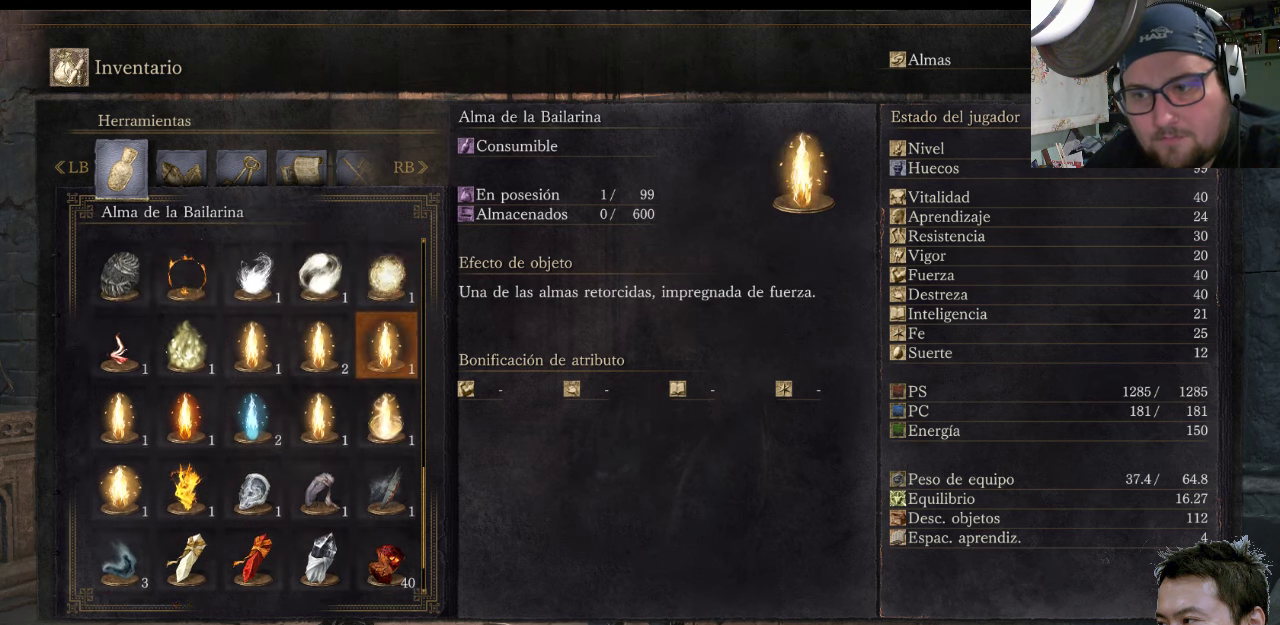
{"buttons": ["DPAD_UP"], "left_stick": "center", "right_stick": "center", "events": [[66, "DPAD_UP", "up"], [100, "DPAD_UP", "down"], [333, "DPAD_UP", "up"], [500, "DPAD_UP", "down"]]}
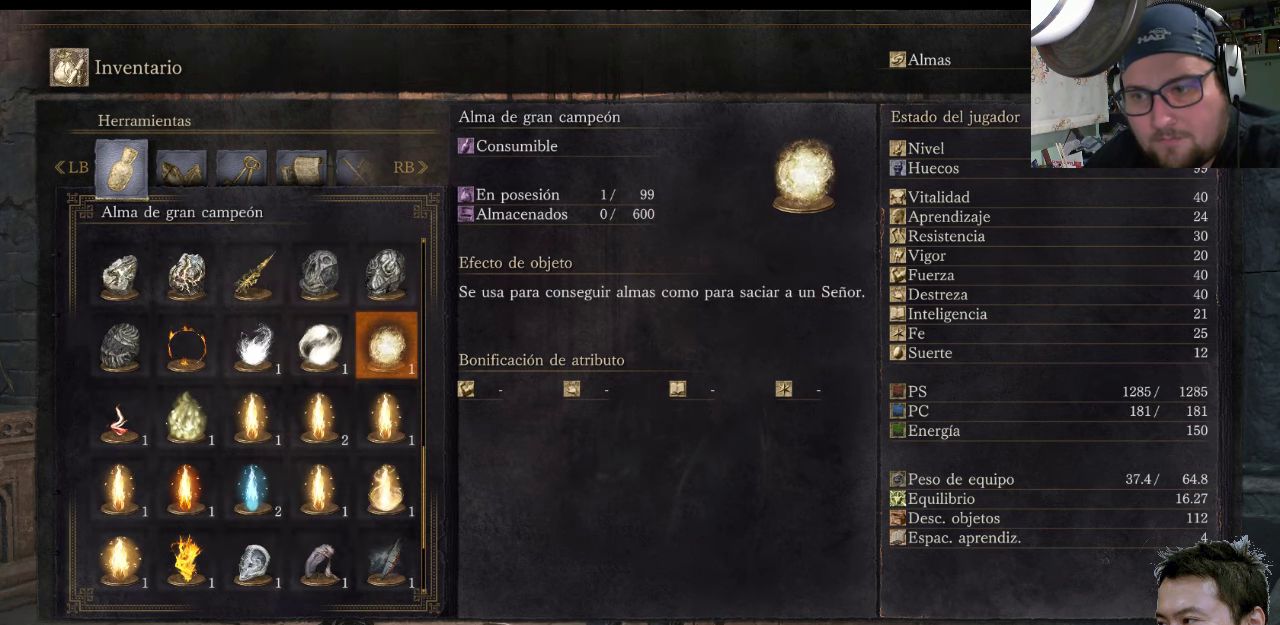
{"buttons": [], "left_stick": "center", "right_stick": "center", "events": [[133, "DPAD_UP", "up"], [333, "DPAD_UP", "down"], [433, "DPAD_UP", "up"]]}
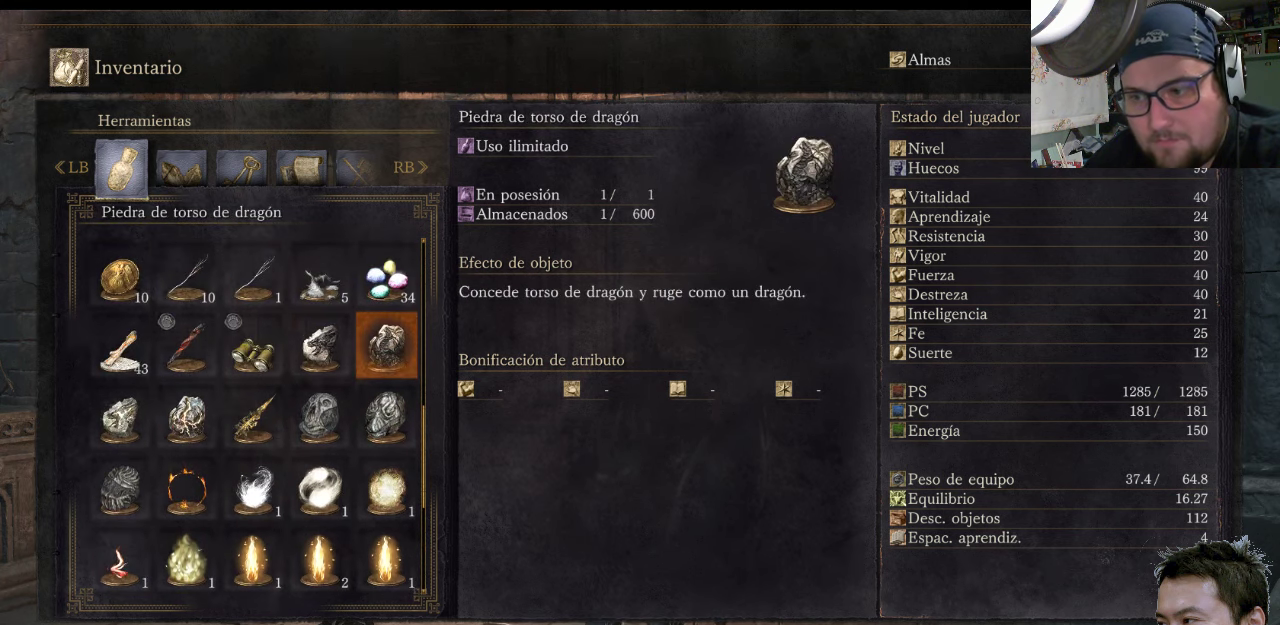
{"buttons": [], "left_stick": "center", "right_stick": "center", "events": [[233, "DPAD_UP", "down"], [316, "DPAD_UP", "up"]]}